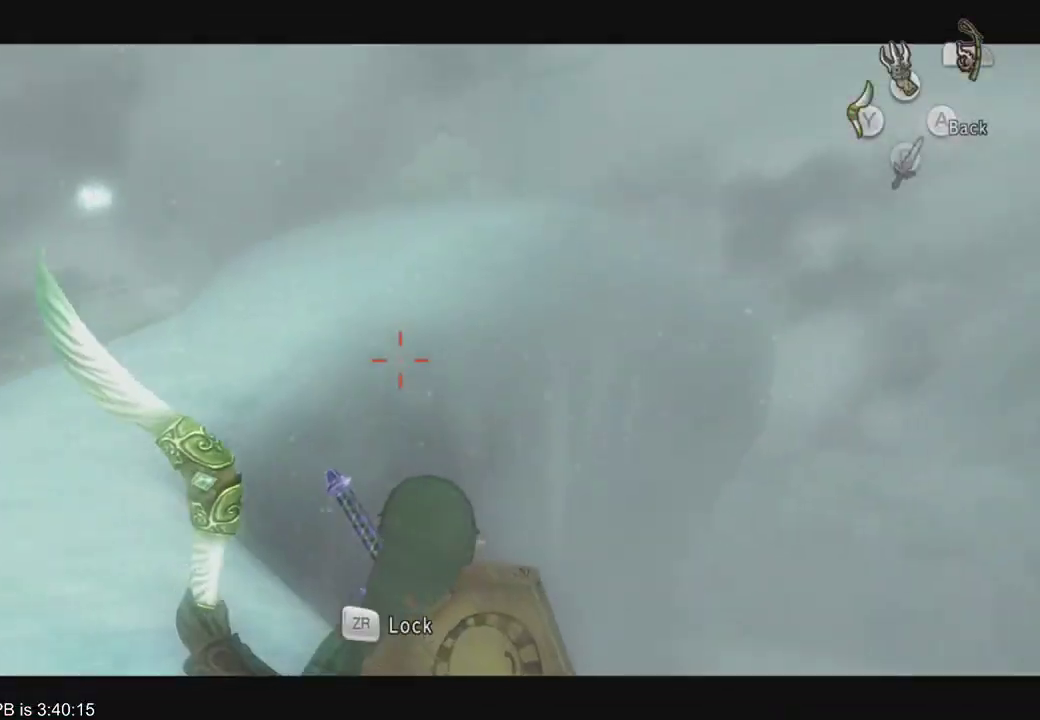
Gameplay with a controller (Xbox layout); each line is a JSON object with the inputs held at the frame after it (dt_ms = milliseconds from this image to that frame). "events" lists button and stick changes between this image and that frame as [ms after this image, input, new state], when the widget could be followed in between. Not read: L3 R3.
{"dt_ms": 500, "buttons": [], "left_stick": "center", "right_stick": "center", "events": [[67, "A", "up"], [100, "A", "down"], [200, "A", "up"], [233, "A", "down"], [333, "A", "up"], [367, "A", "down"], [467, "A", "up"]]}
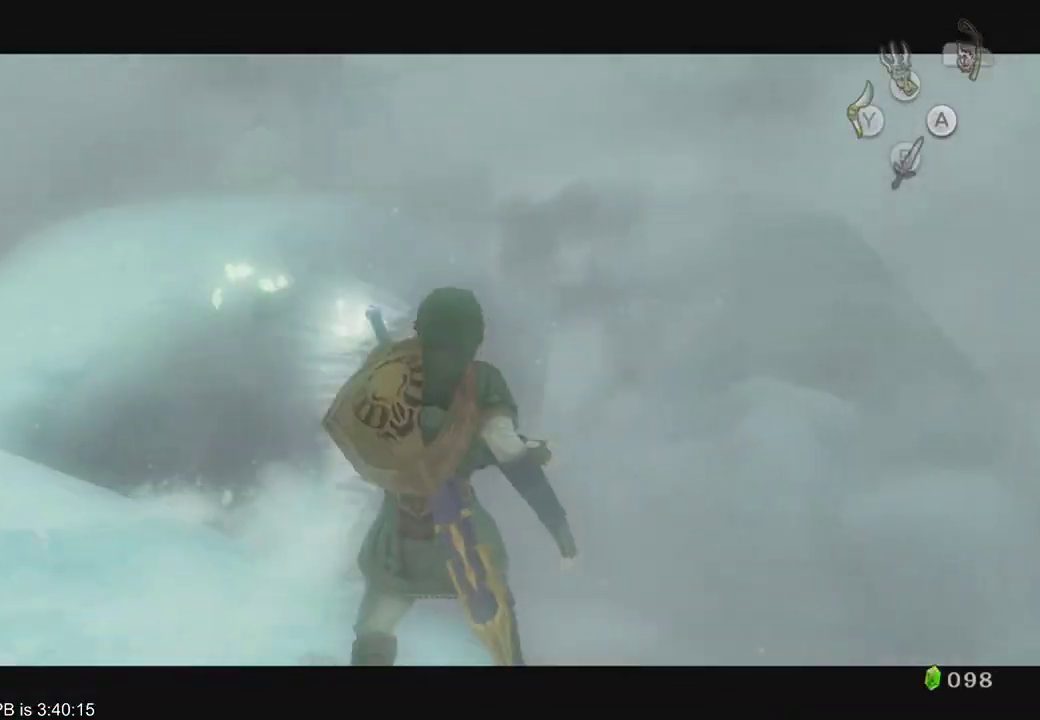
{"dt_ms": 500, "buttons": [], "left_stick": "center", "right_stick": "center", "events": [[200, "A", "down"], [233, "A", "up"], [333, "A", "down"], [400, "A", "up"]]}
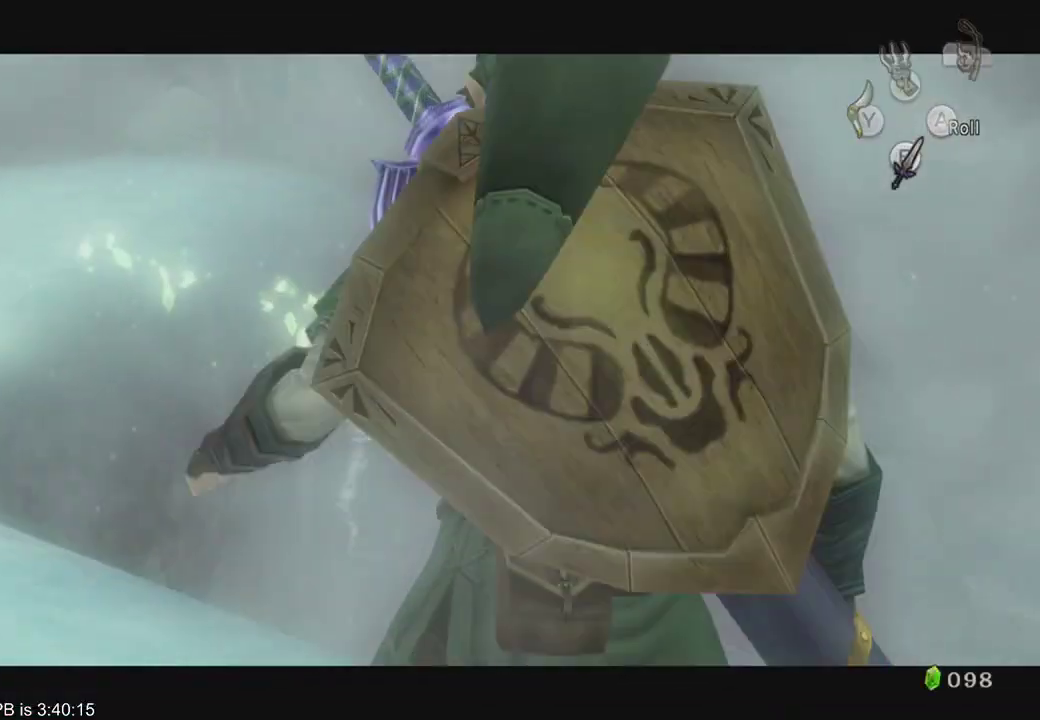
{"dt_ms": 500, "buttons": [], "left_stick": "center", "right_stick": "center", "events": [[33, "B", "down"], [167, "B", "up"]]}
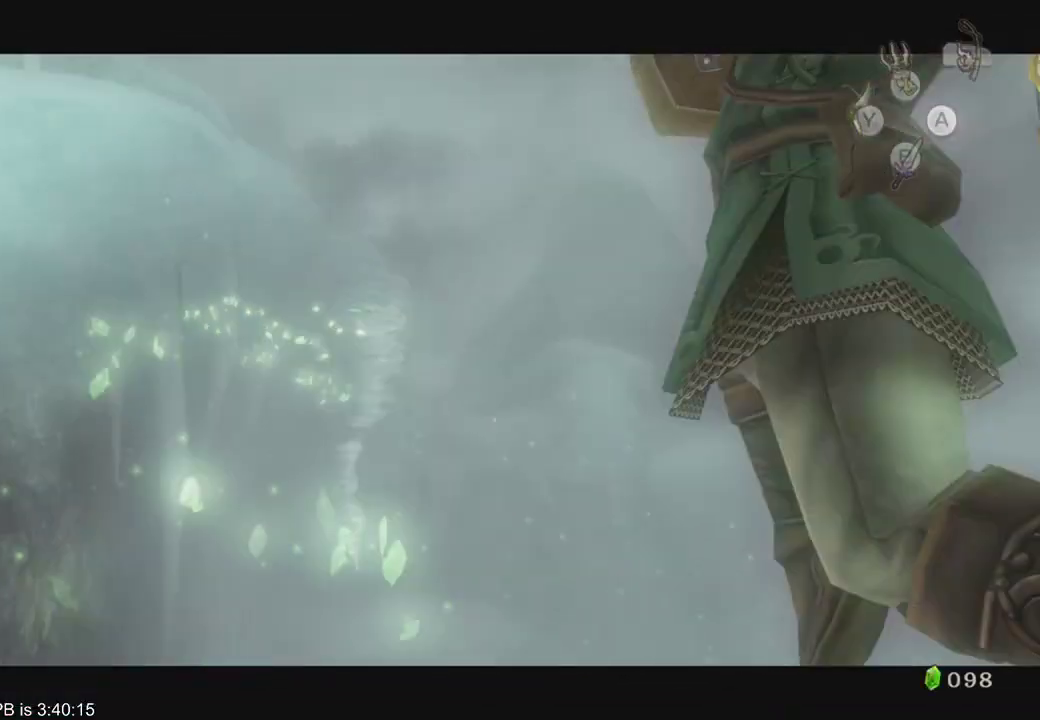
{"dt_ms": 500, "buttons": [], "left_stick": "center", "right_stick": "center", "events": [[333, "L2", "down"], [400, "L2", "up"]]}
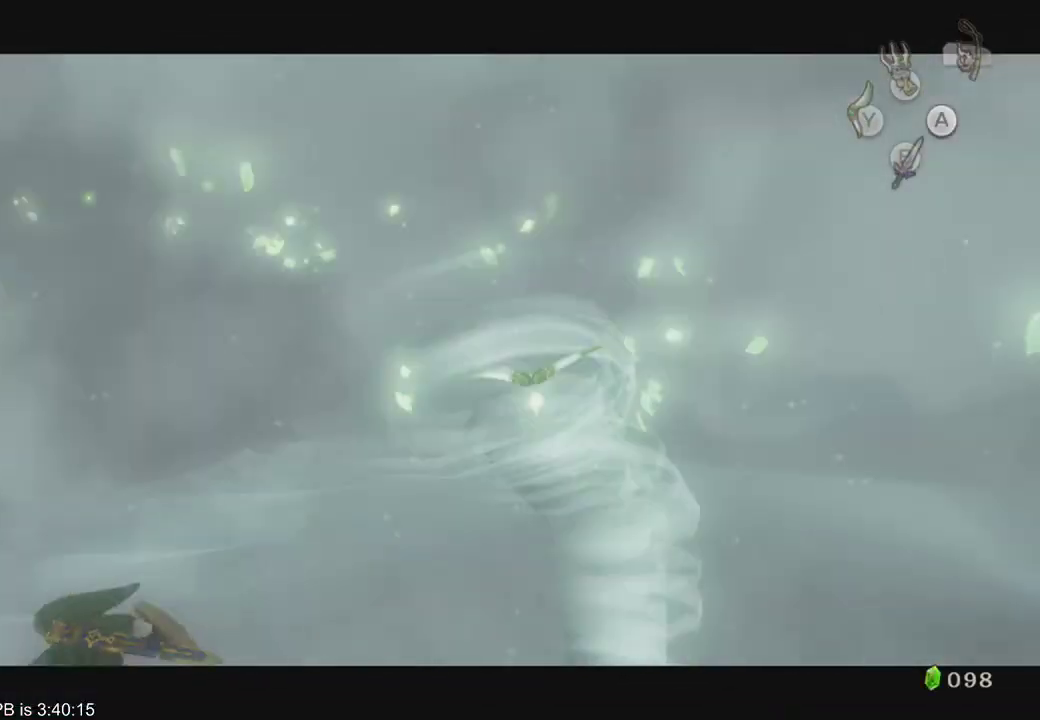
{"dt_ms": 1000, "buttons": [], "left_stick": "center", "right_stick": "center"}
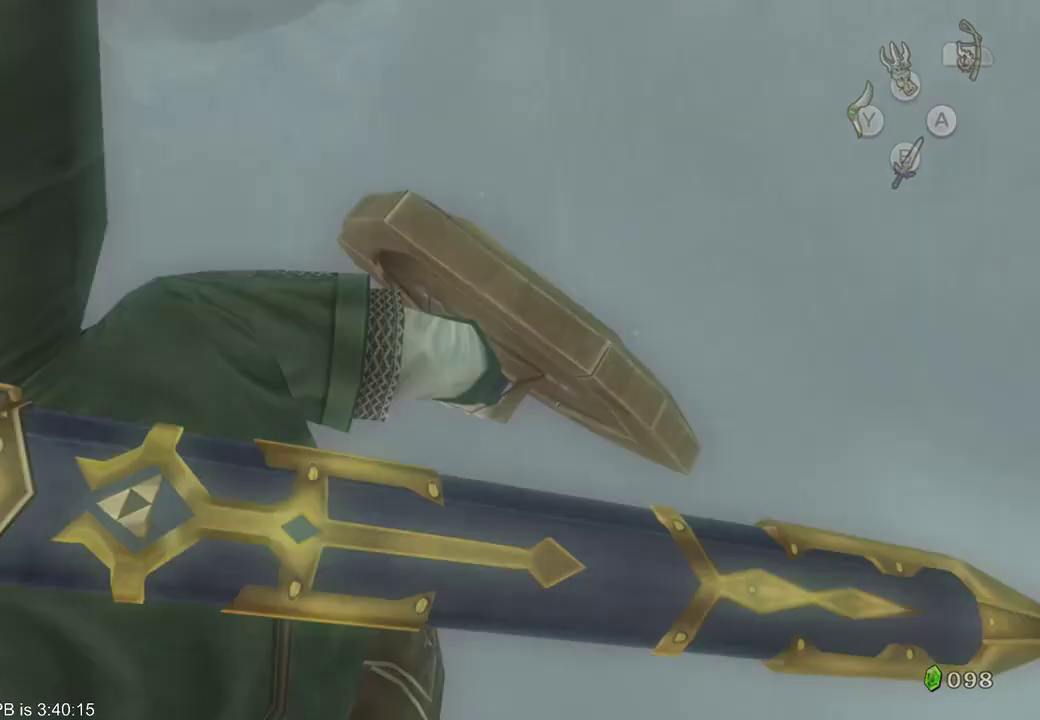
{"dt_ms": 500, "buttons": [], "left_stick": "center", "right_stick": "center", "events": []}
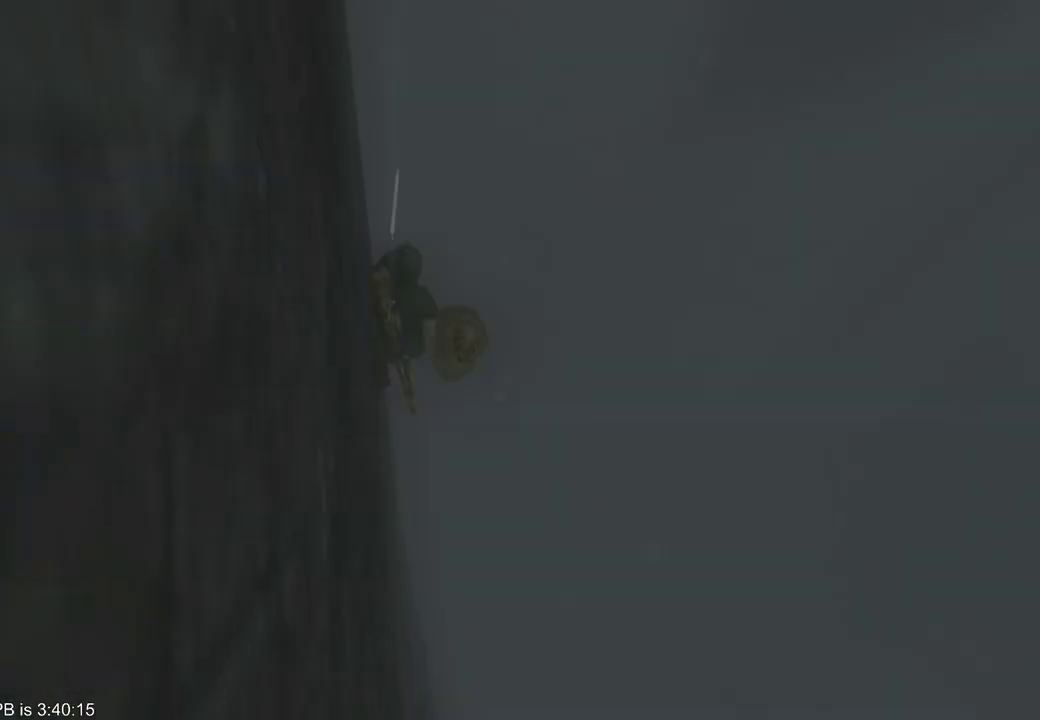
{"dt_ms": 500, "buttons": [], "left_stick": "center", "right_stick": "center", "events": []}
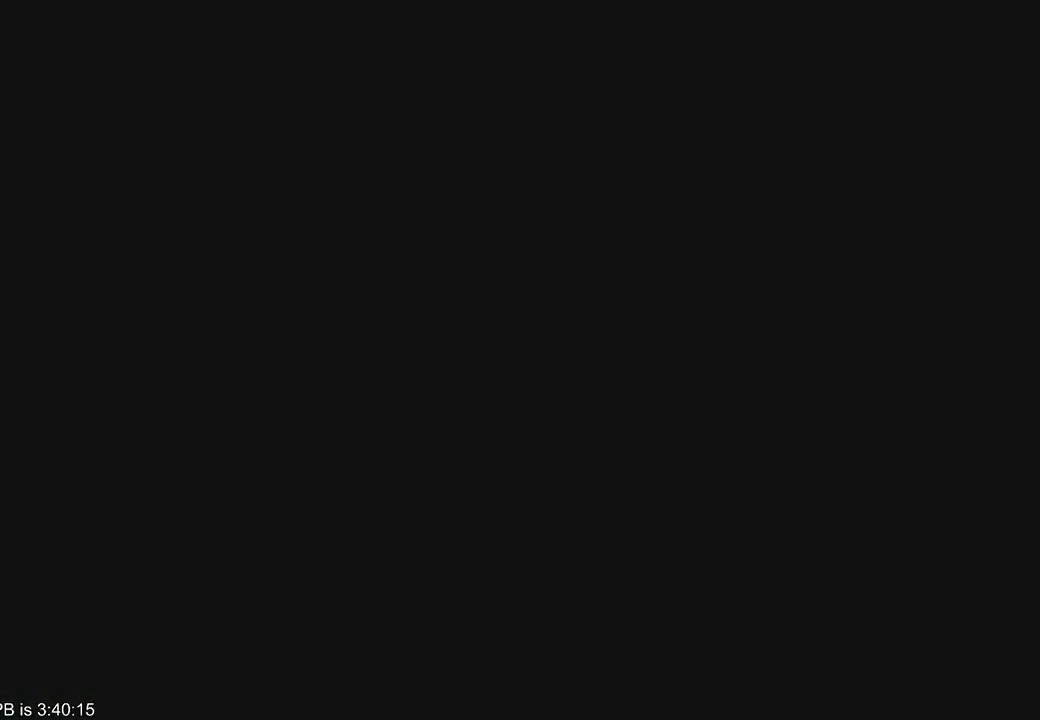
{"dt_ms": 500, "buttons": [], "left_stick": "center", "right_stick": "center", "events": []}
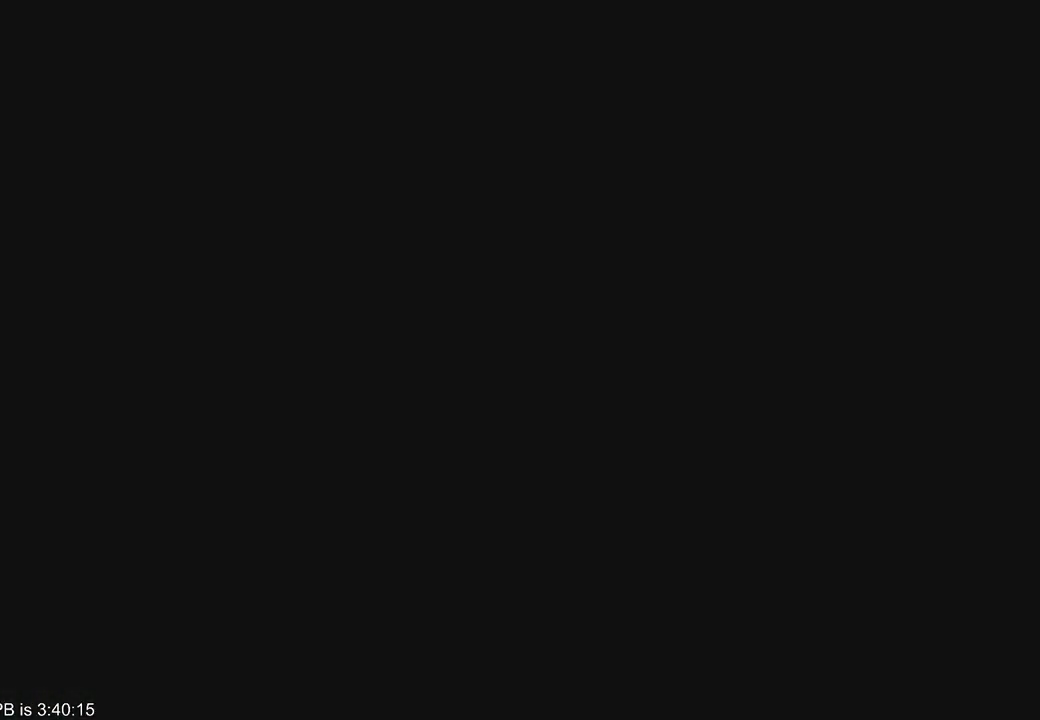
{"dt_ms": 500, "buttons": [], "left_stick": "center", "right_stick": "center", "events": []}
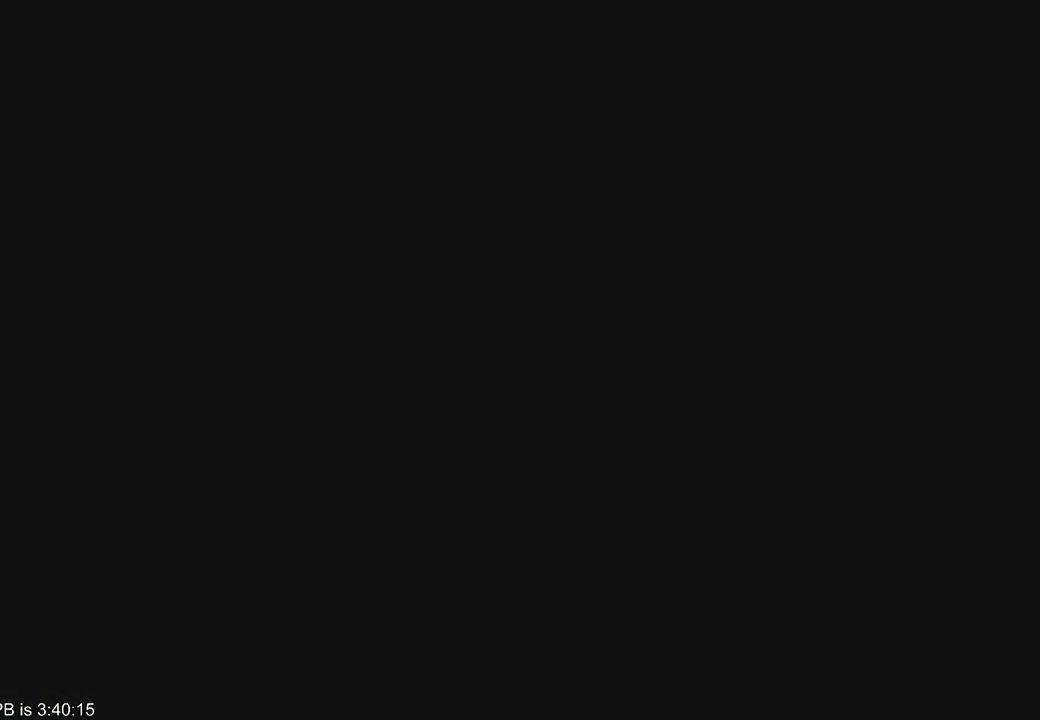
{"dt_ms": 500, "buttons": [], "left_stick": "center", "right_stick": "center", "events": []}
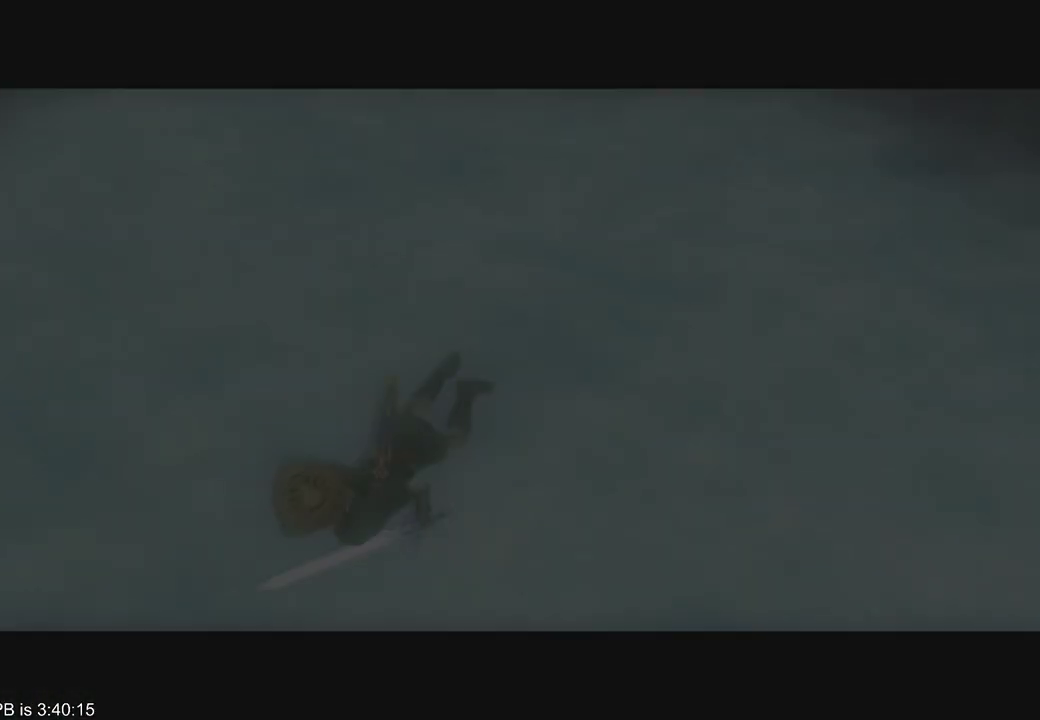
{"dt_ms": 500, "buttons": [], "left_stick": "center", "right_stick": "center", "events": []}
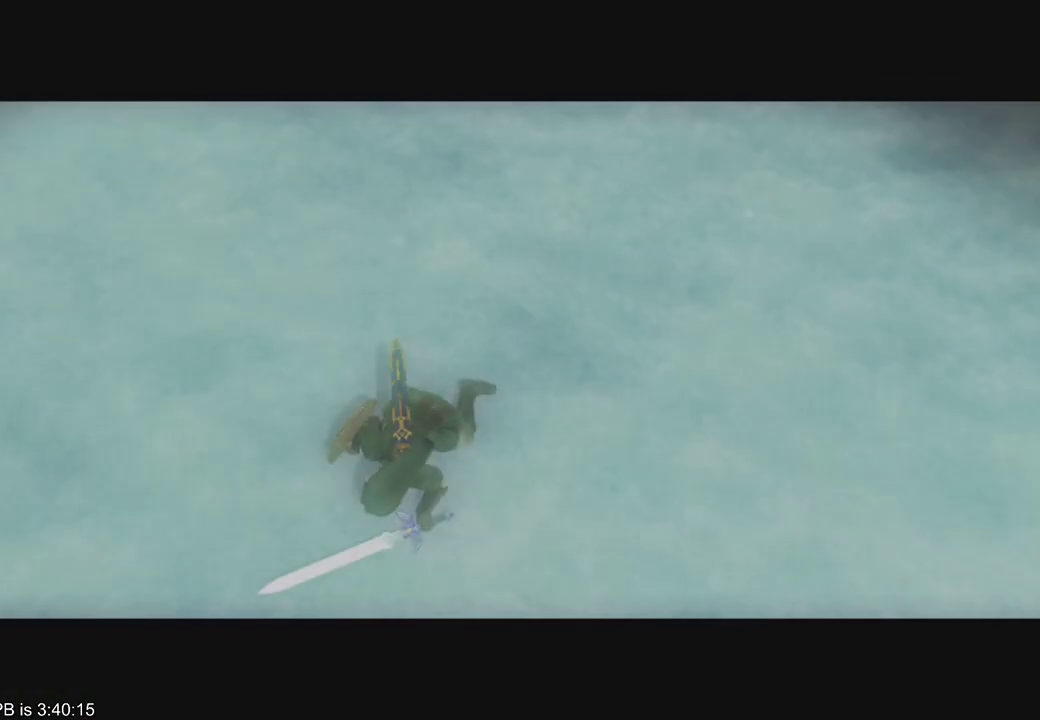
{"dt_ms": 500, "buttons": ["L2"], "left_stick": "down", "right_stick": "center", "events": [[233, "L2", "down"], [500, "left_stick", "down"]]}
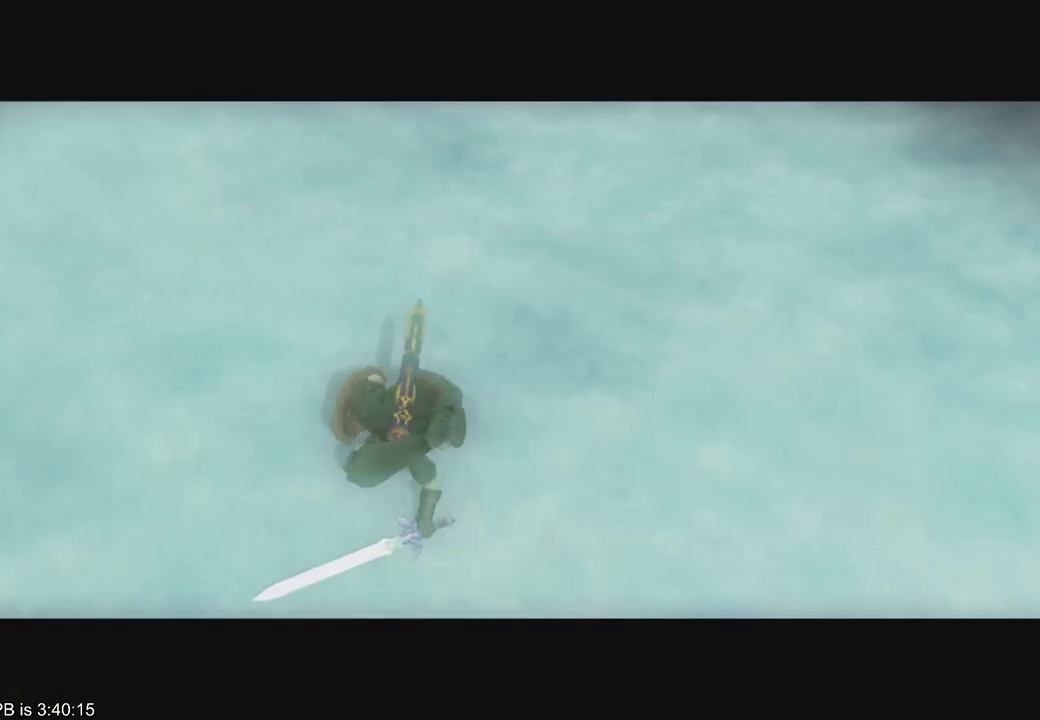
{"dt_ms": 500, "buttons": ["L2"], "left_stick": "down", "right_stick": "center", "events": []}
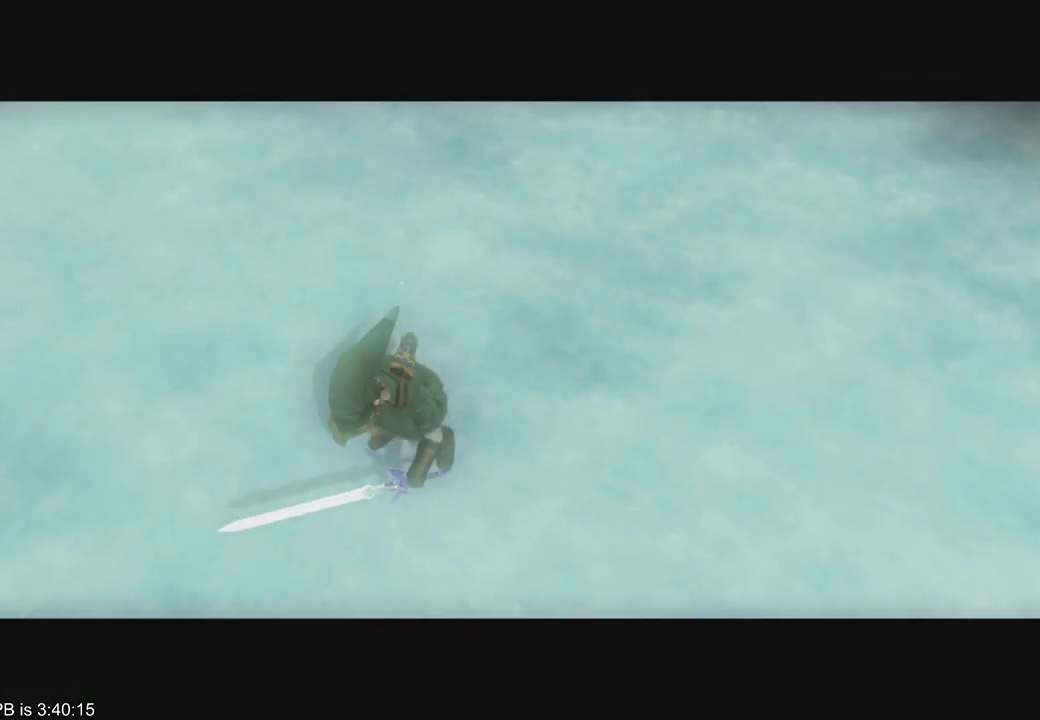
{"dt_ms": 500, "buttons": ["L2"], "left_stick": "down", "right_stick": "center", "events": []}
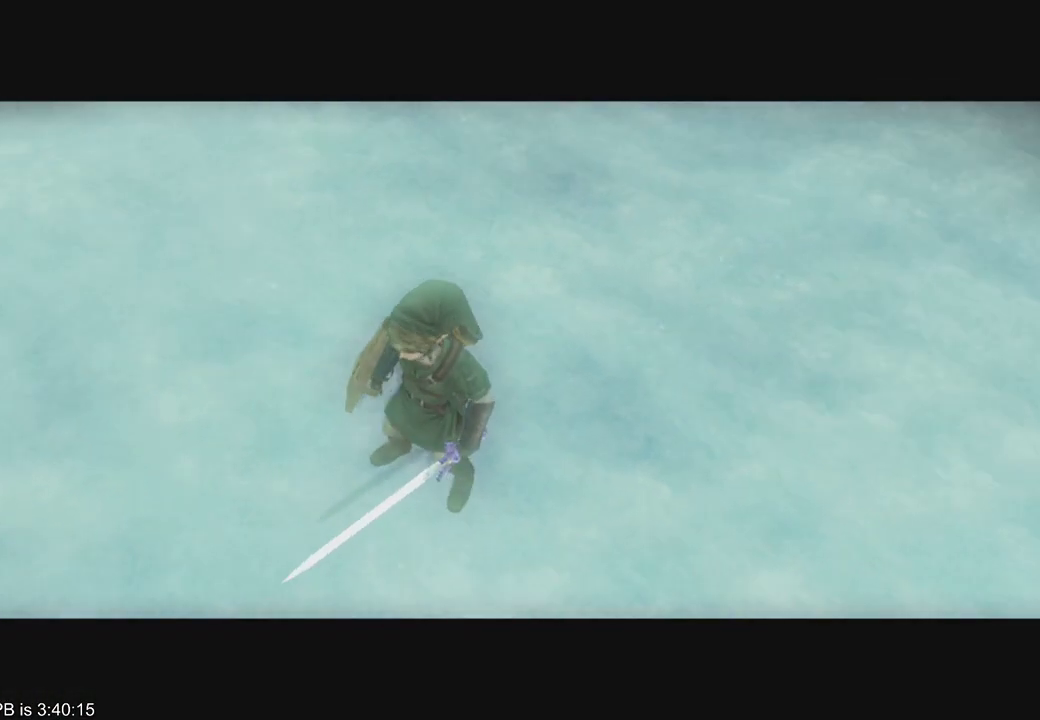
{"dt_ms": 500, "buttons": ["L2"], "left_stick": "down", "right_stick": "center", "events": []}
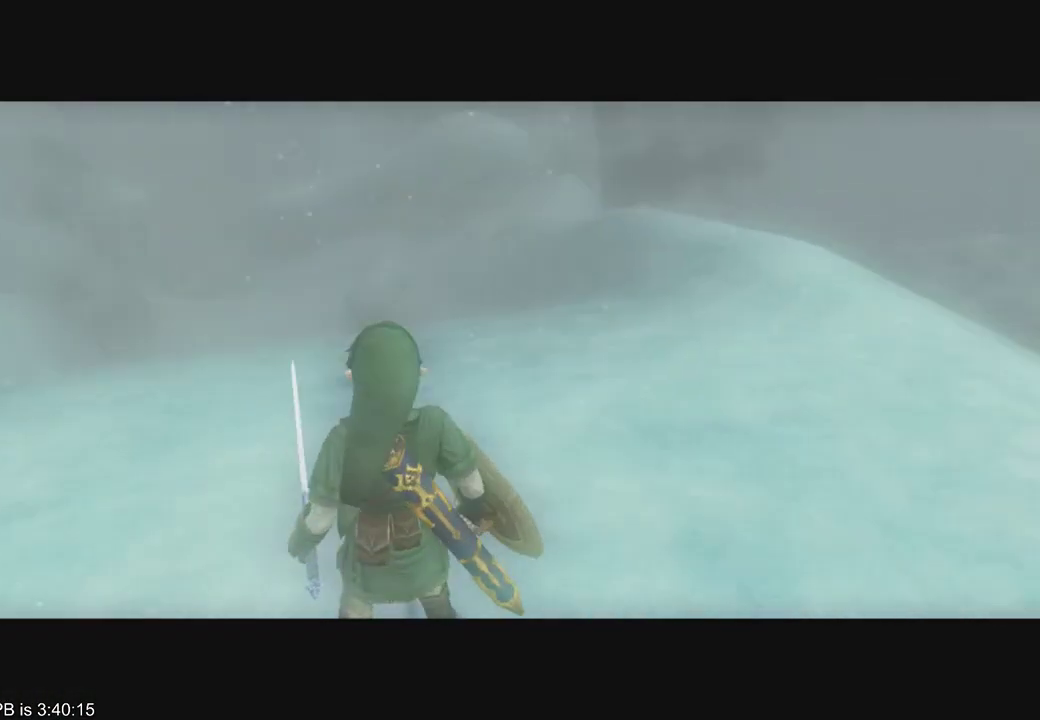
{"dt_ms": 500, "buttons": [], "left_stick": "center", "right_stick": "center", "events": [[333, "L2", "up"], [333, "left_stick", "center"]]}
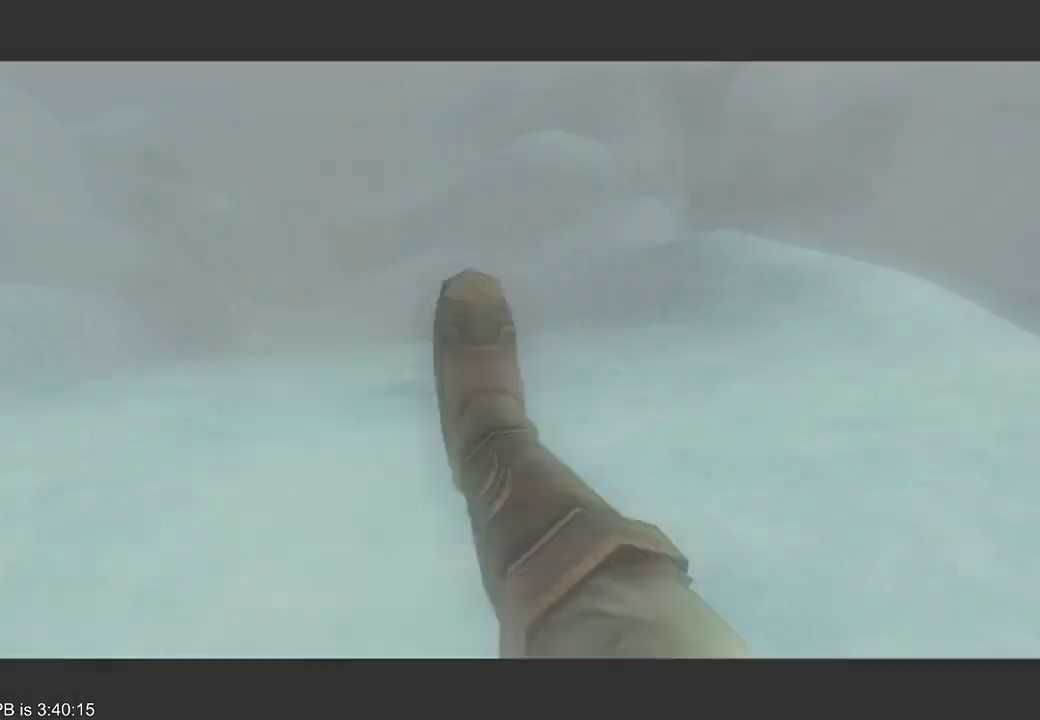
{"dt_ms": 500, "buttons": [], "left_stick": "center", "right_stick": "center"}
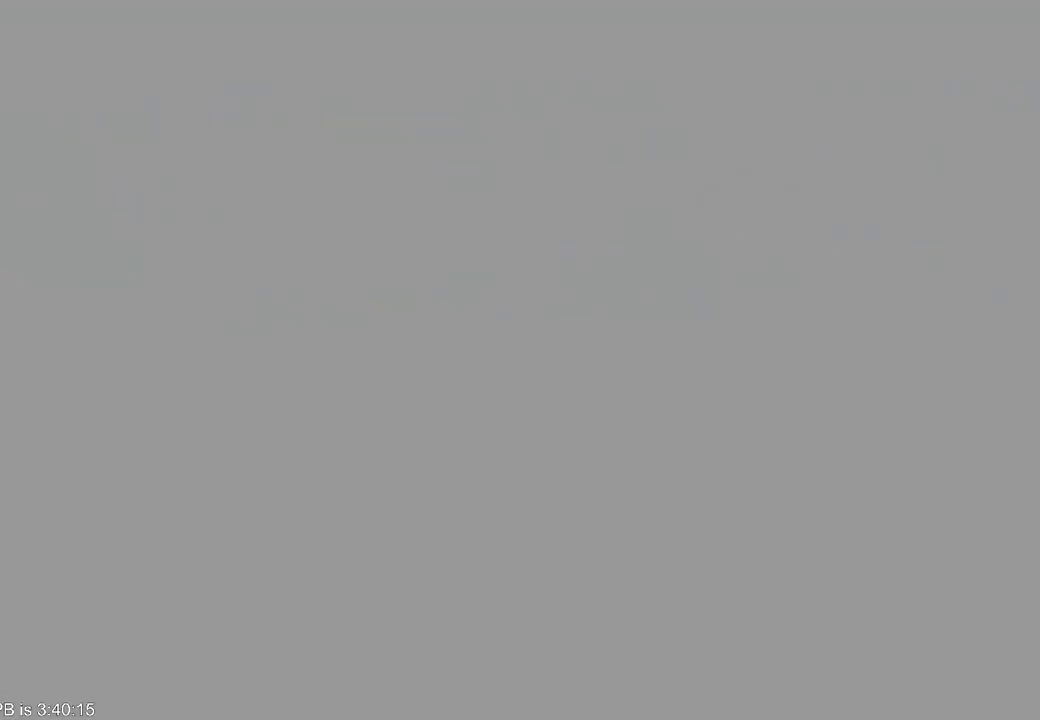
{"dt_ms": 500, "buttons": [], "left_stick": "center", "right_stick": "center", "events": []}
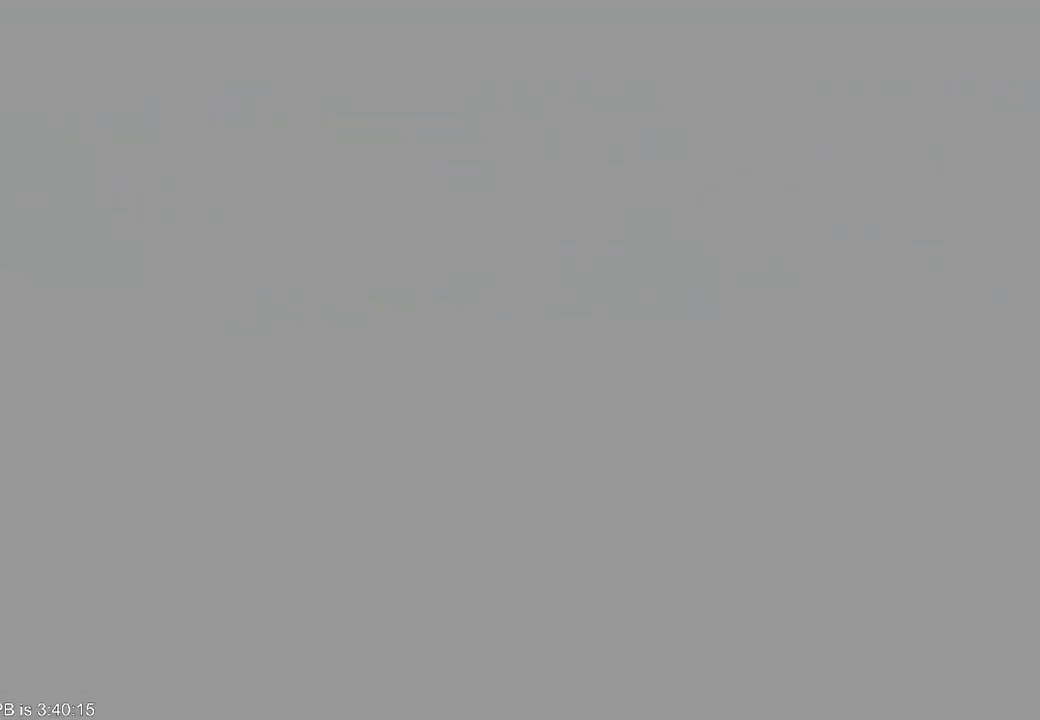
{"dt_ms": 500, "buttons": [], "left_stick": "center", "right_stick": "center"}
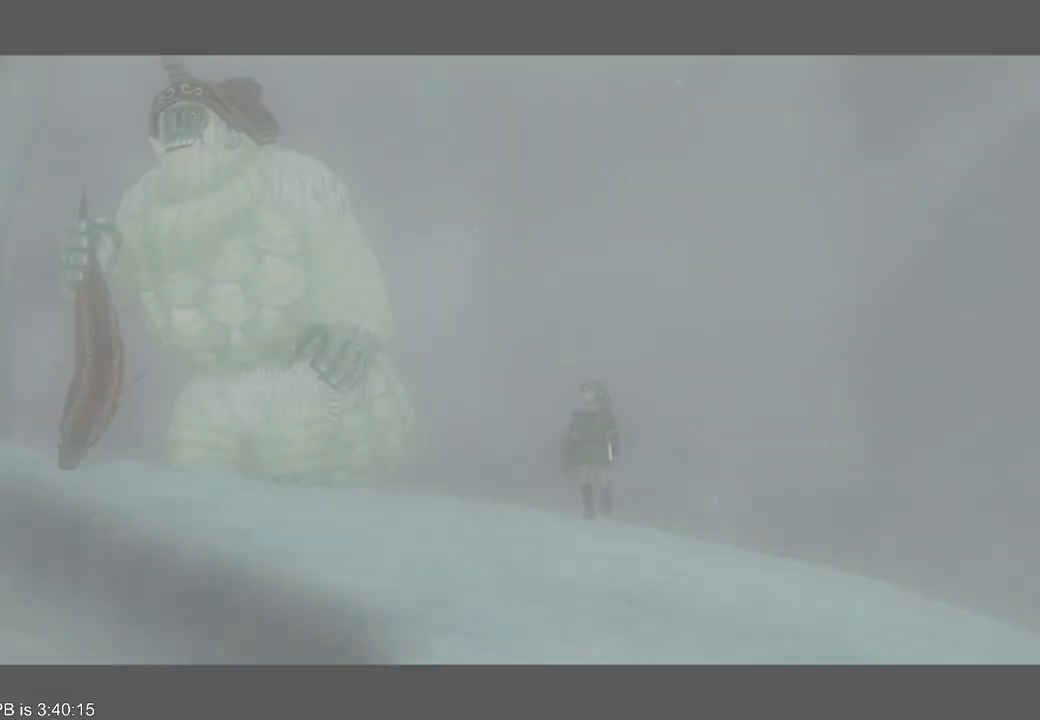
{"dt_ms": 500, "buttons": [], "left_stick": "center", "right_stick": "center", "events": []}
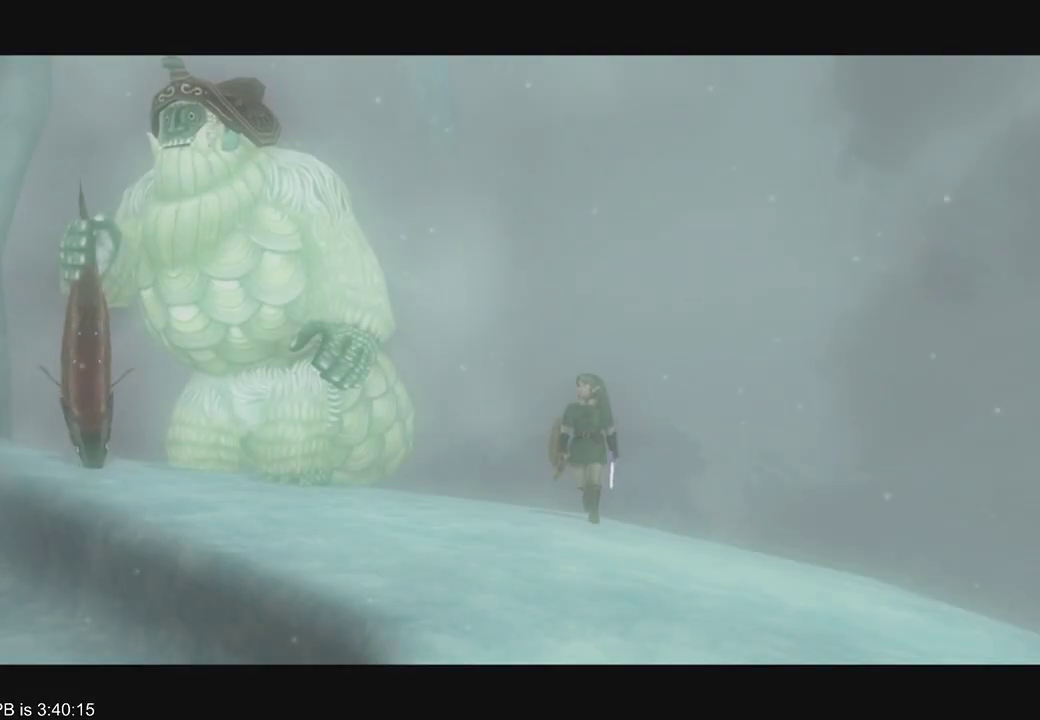
{"dt_ms": 500, "buttons": [], "left_stick": "center", "right_stick": "center", "events": []}